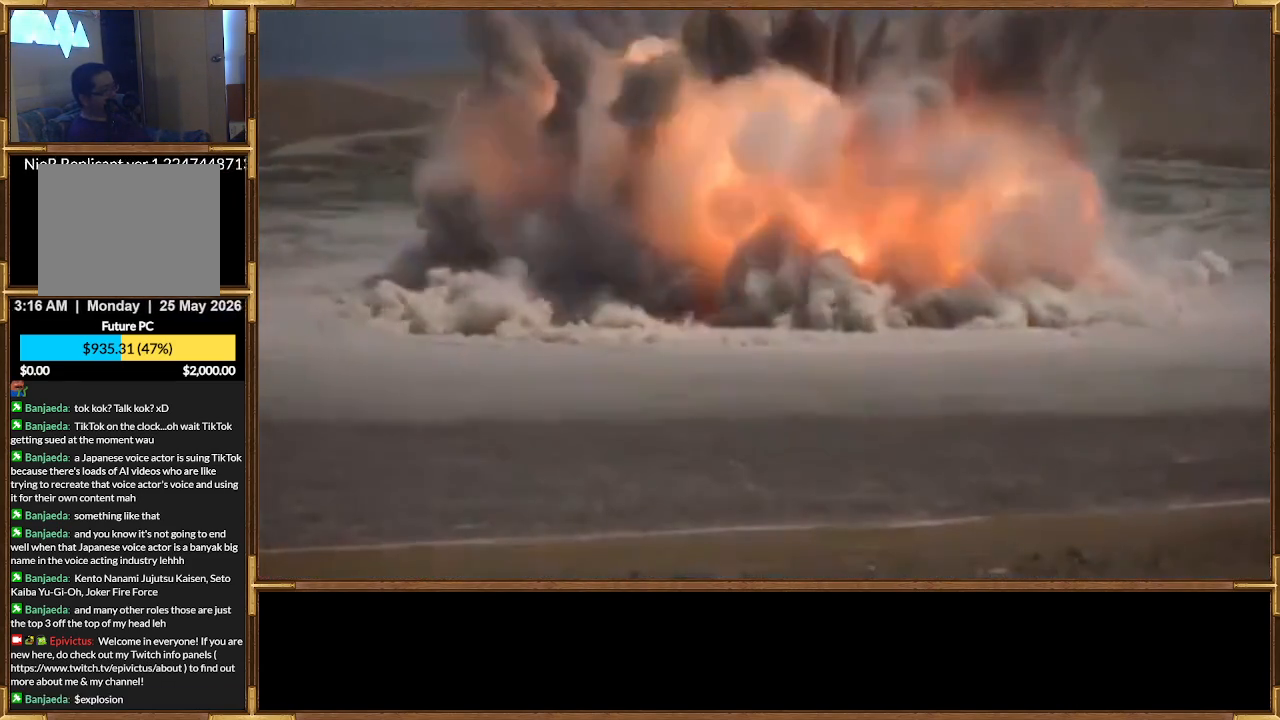
Gameplay with a controller (PlayStation layout); each line is a JSON object with the inputs held at the frame after it (dt_ms = milliseconds from this image to that frame). "events" lists button and stick changes between this image and that frame as [ms after this image, input, new state], when the widget could be followed in between. Not read: left_stick right_stick.
{"dt_ms": 500, "buttons": ["R2"], "events": [[333, "R2", "down"]]}
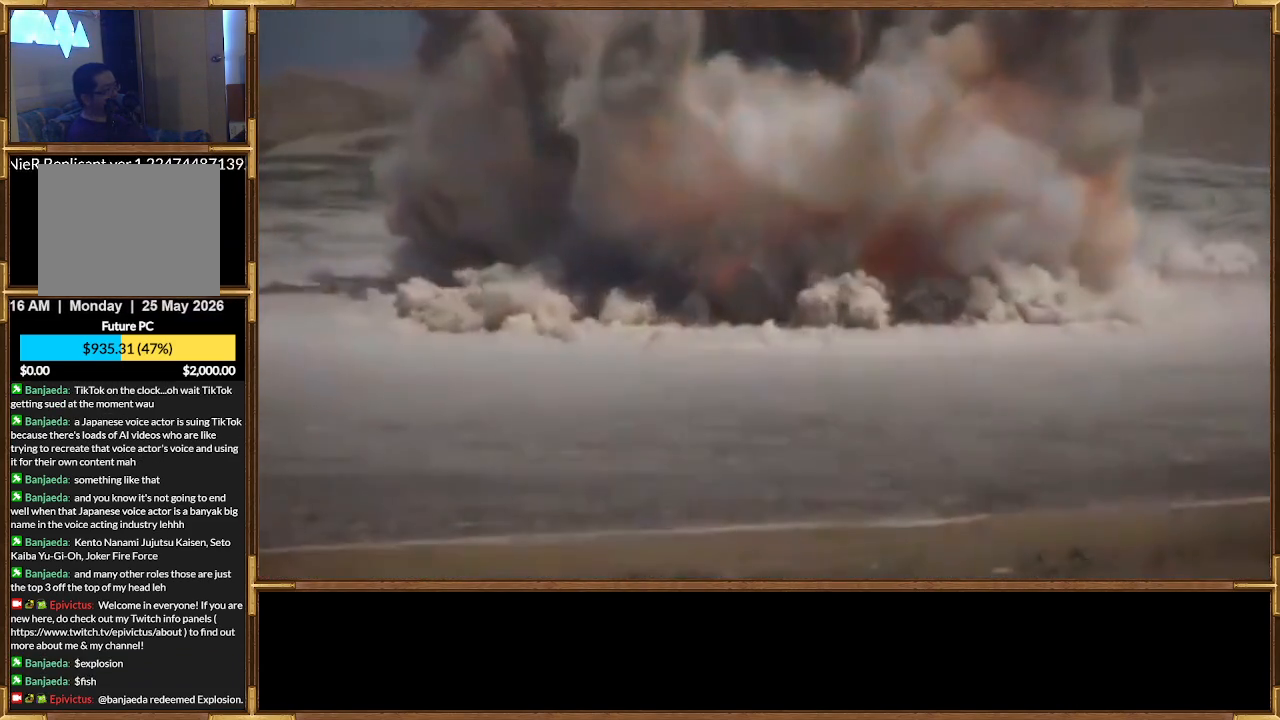
{"dt_ms": 500, "buttons": ["R2"], "events": []}
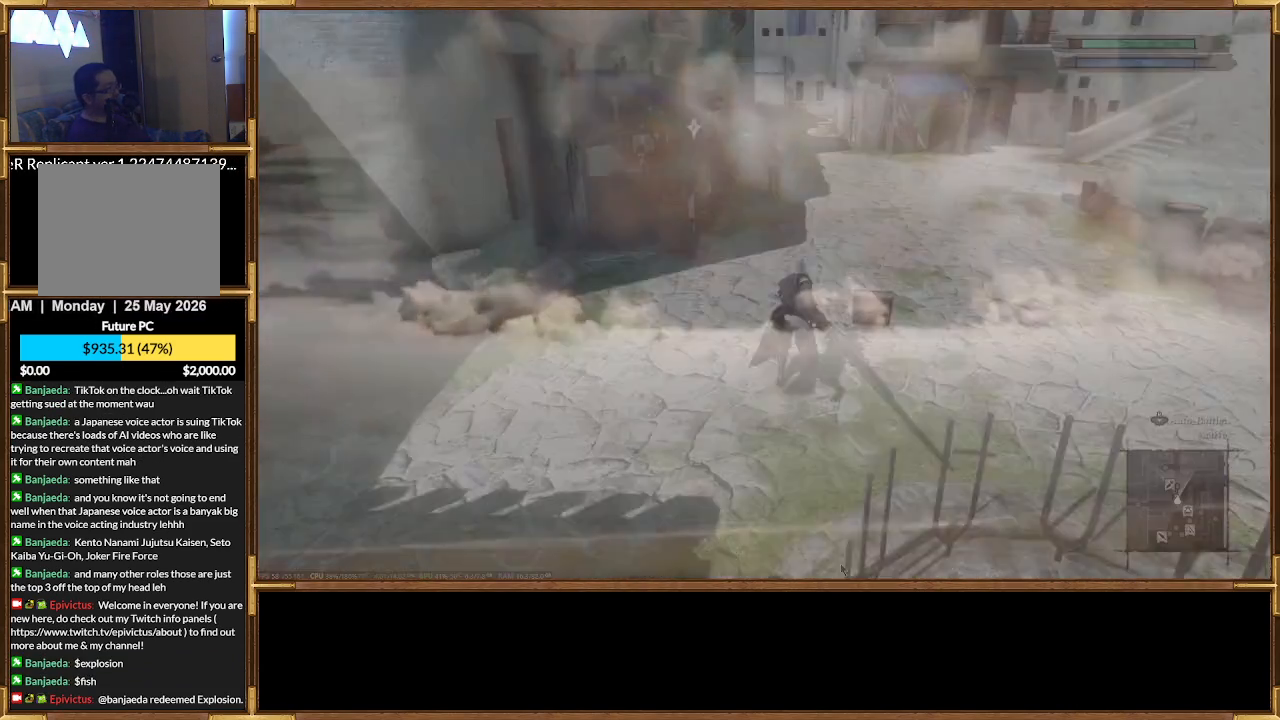
{"dt_ms": 500, "buttons": [], "events": [[133, "R2", "up"]]}
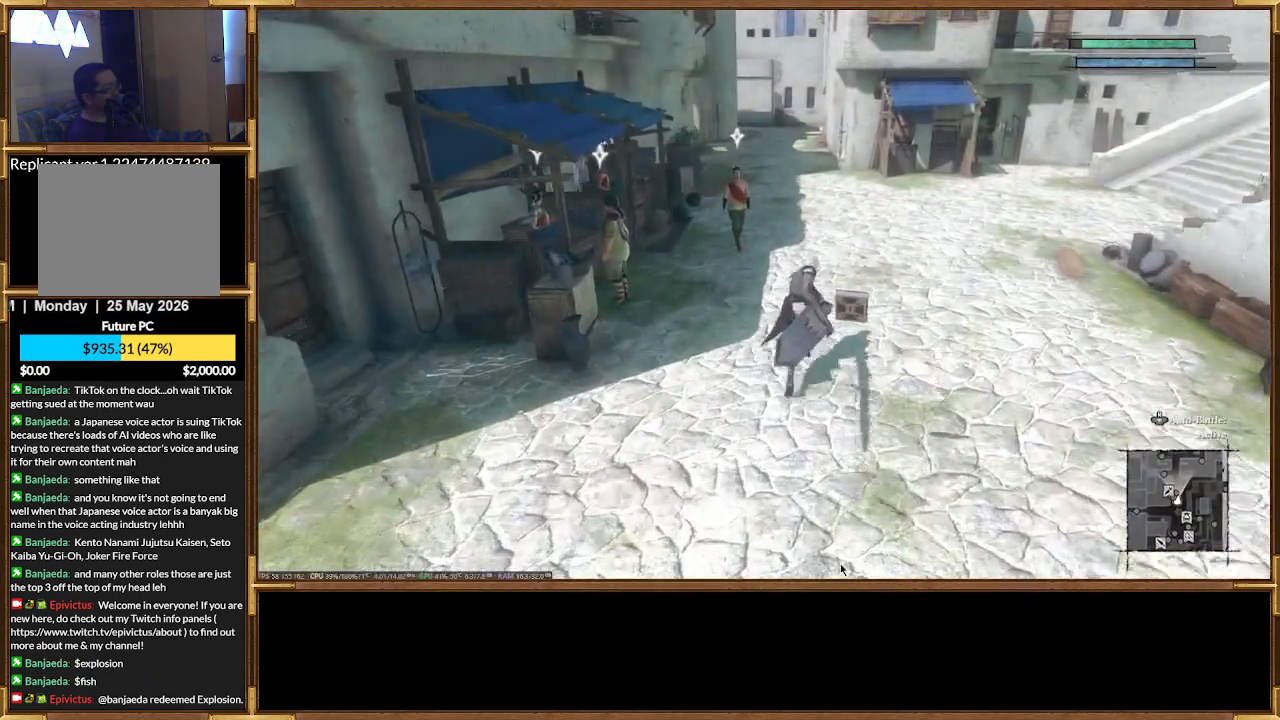
{"dt_ms": 500, "buttons": [], "events": []}
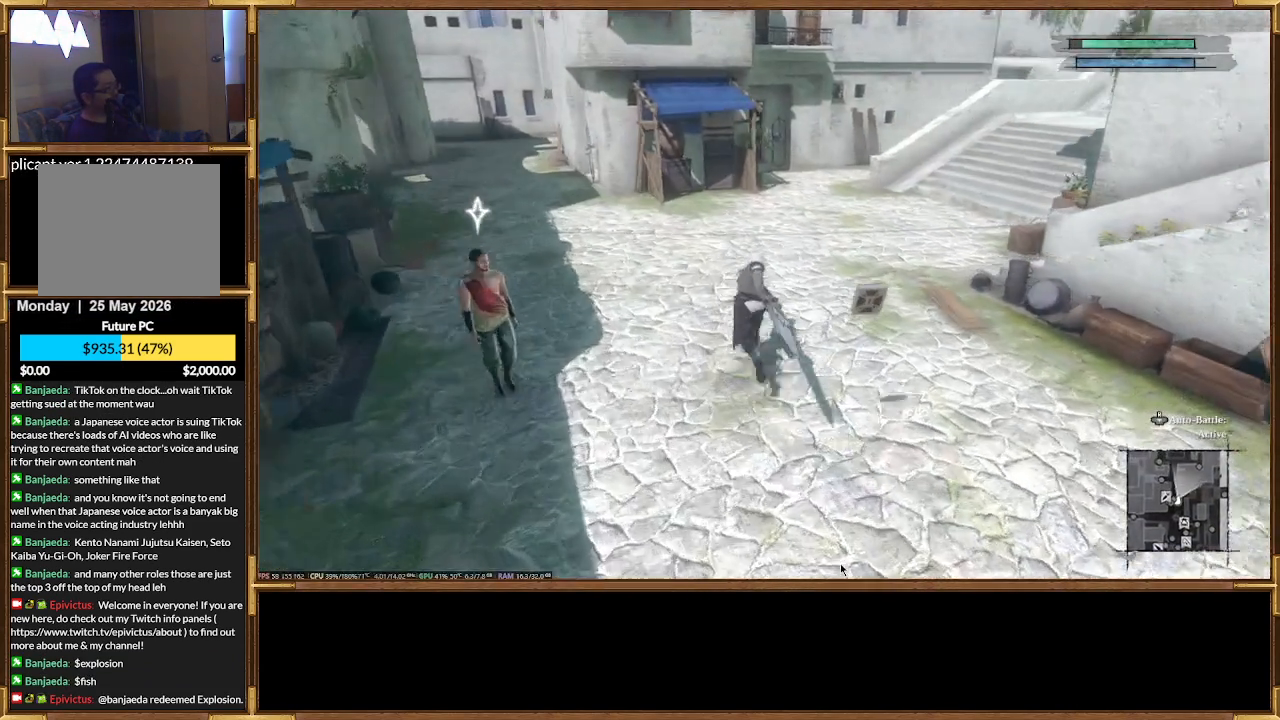
{"dt_ms": 500, "buttons": [], "events": []}
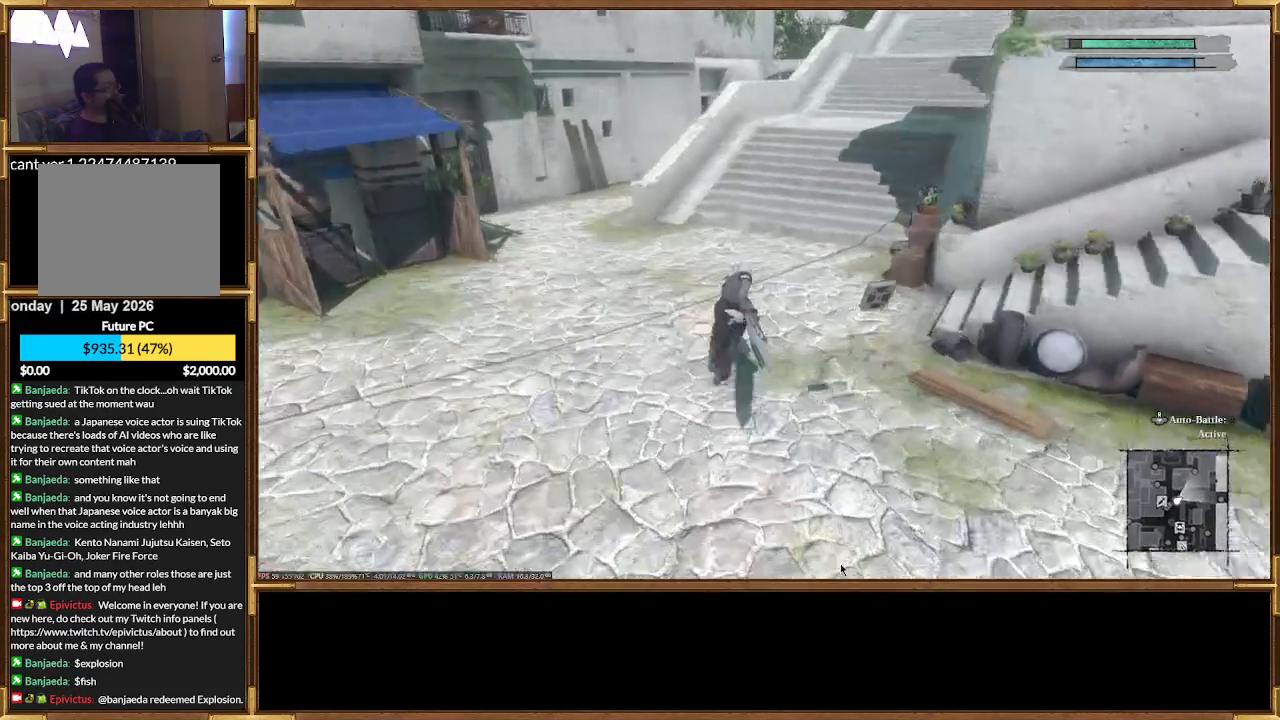
{"dt_ms": 500, "buttons": ["R2"], "events": [[233, "R2", "down"]]}
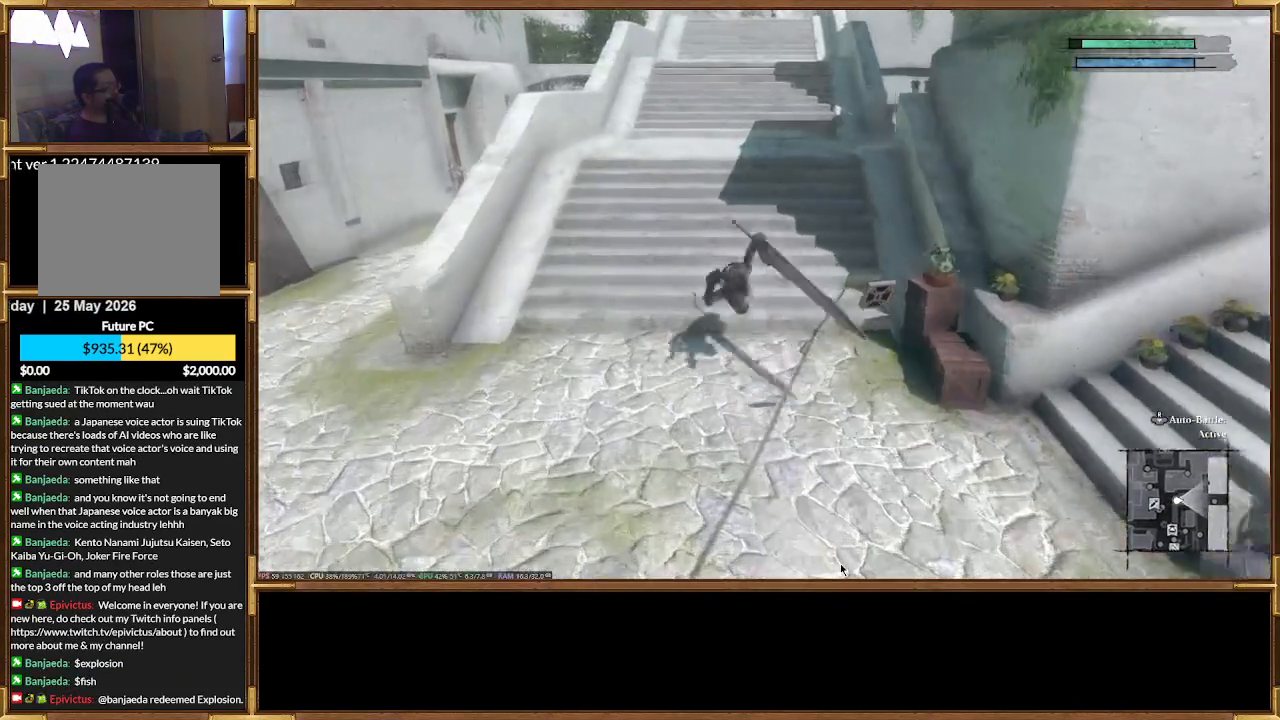
{"dt_ms": 500, "buttons": ["R2"], "events": []}
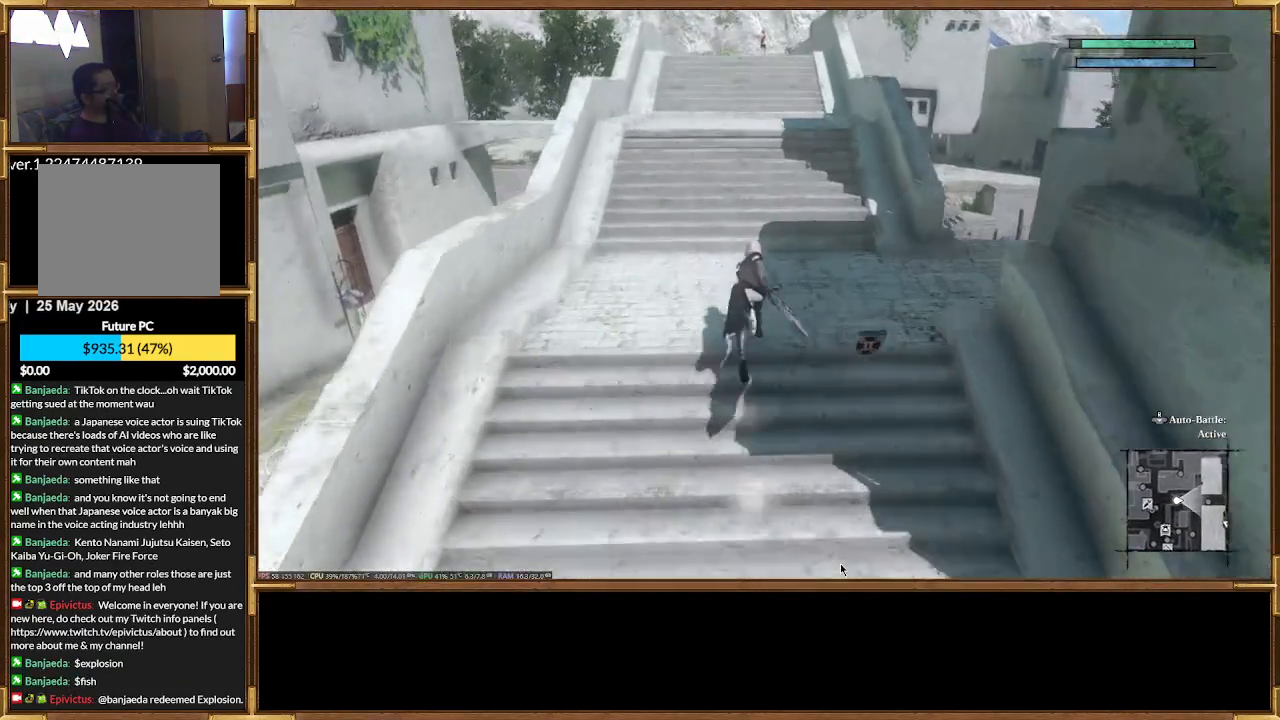
{"dt_ms": 500, "buttons": ["R2"], "events": []}
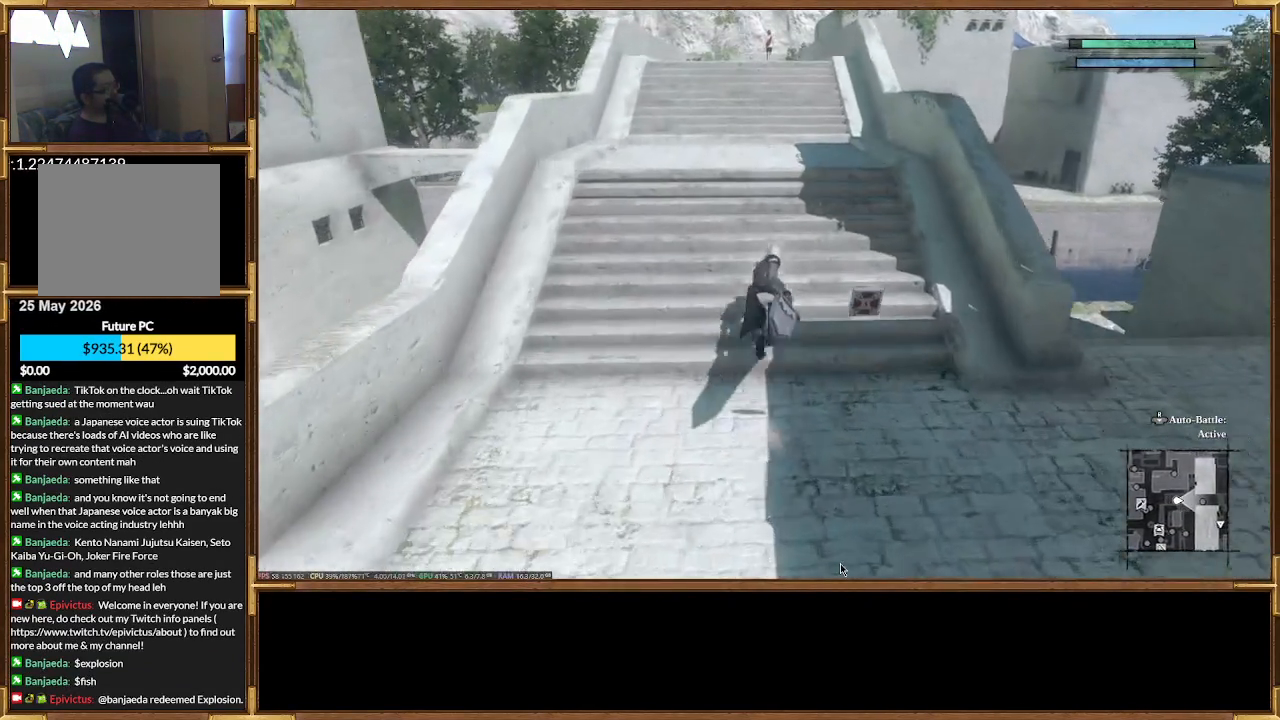
{"dt_ms": 500, "buttons": [], "events": [[333, "R2", "up"]]}
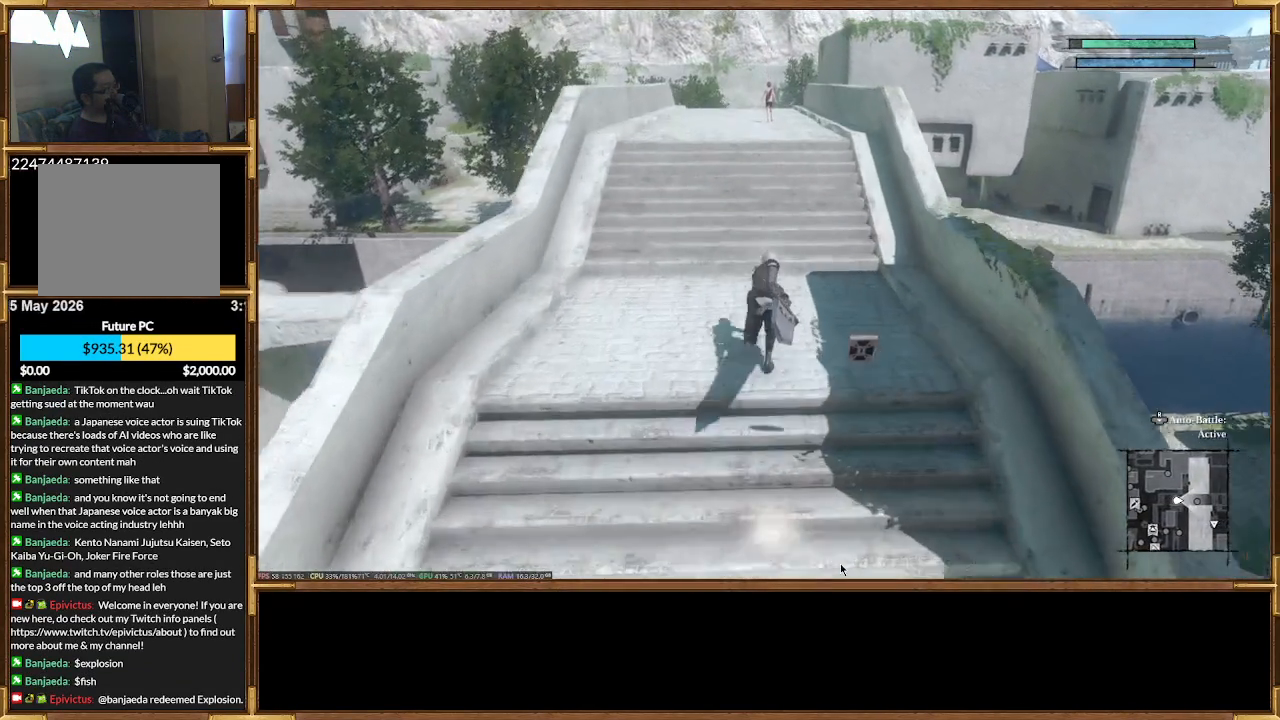
{"dt_ms": 500, "buttons": [], "events": []}
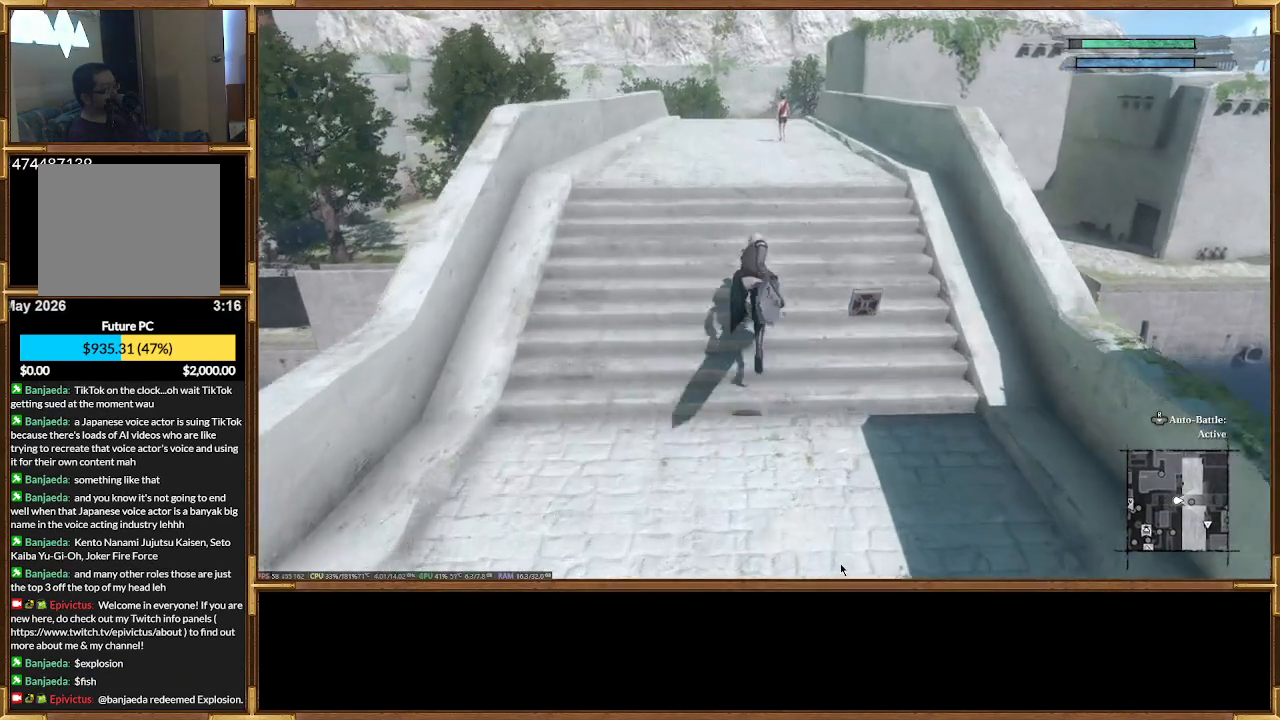
{"dt_ms": 500, "buttons": [], "events": []}
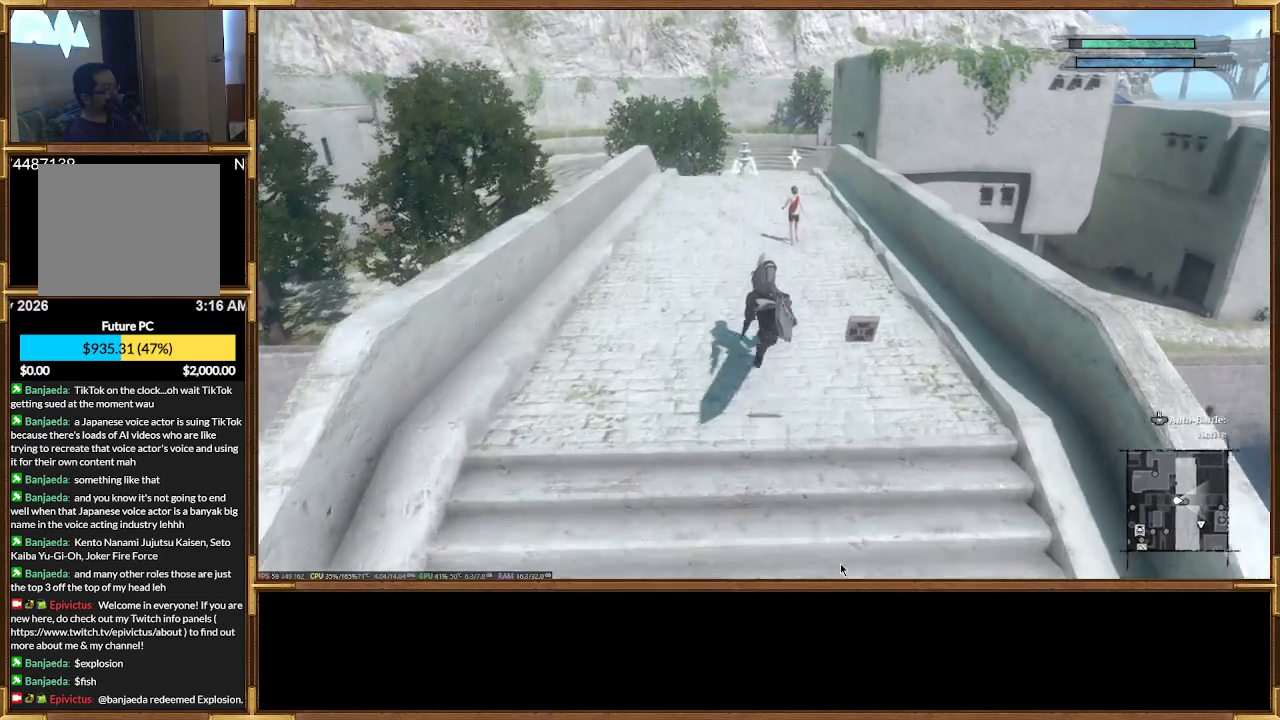
{"dt_ms": 500, "buttons": [], "events": []}
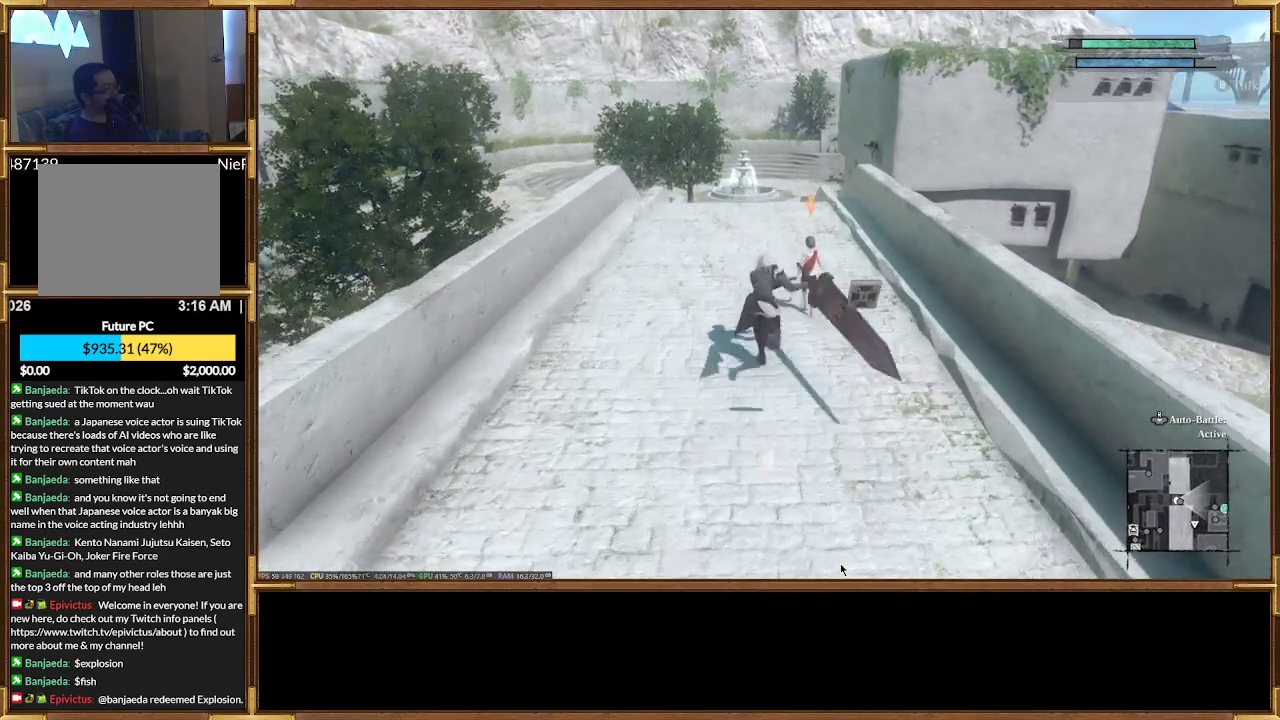
{"dt_ms": 500, "buttons": [], "events": []}
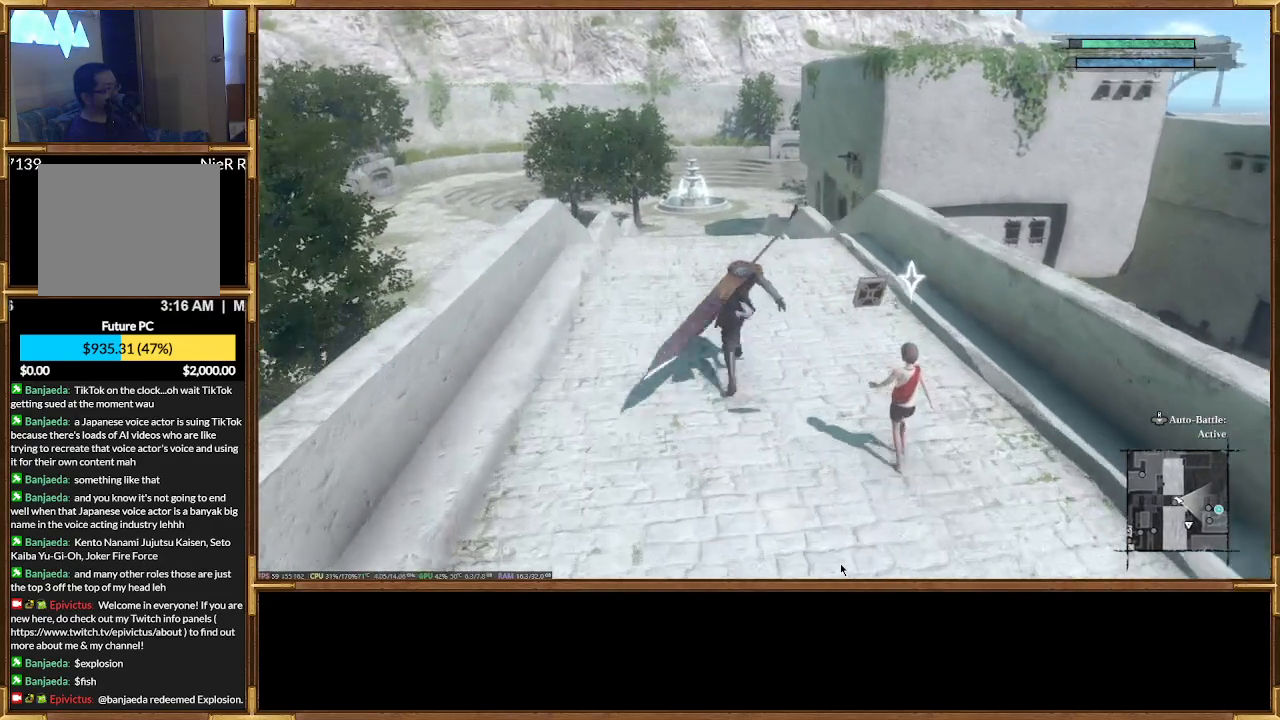
{"dt_ms": 500, "buttons": [], "events": []}
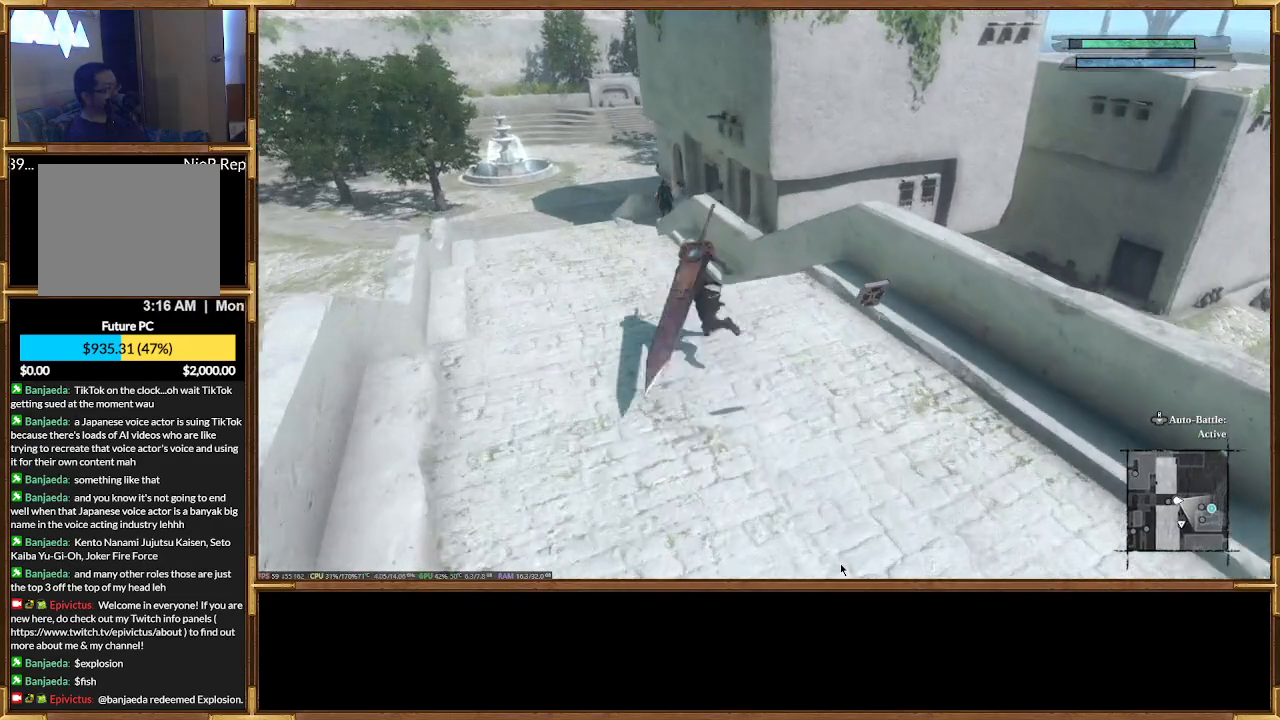
{"dt_ms": 500, "buttons": [], "events": []}
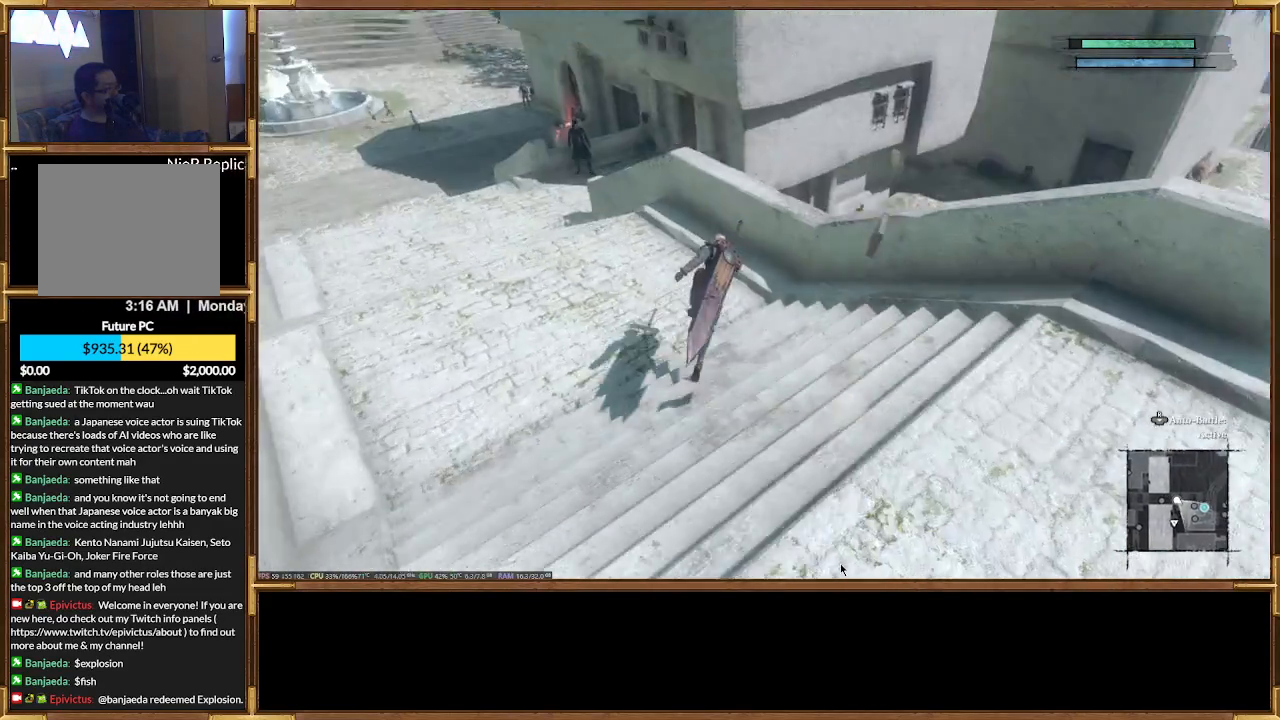
{"dt_ms": 1000, "buttons": []}
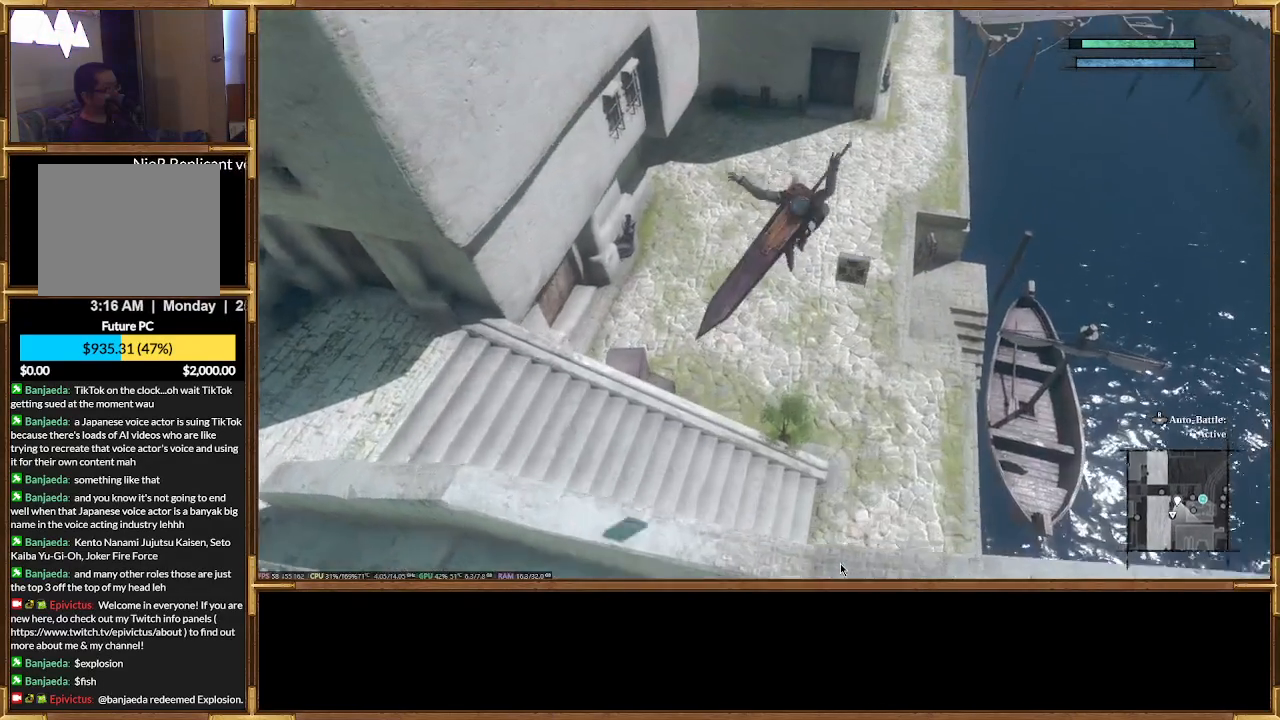
{"dt_ms": 500, "buttons": [], "events": []}
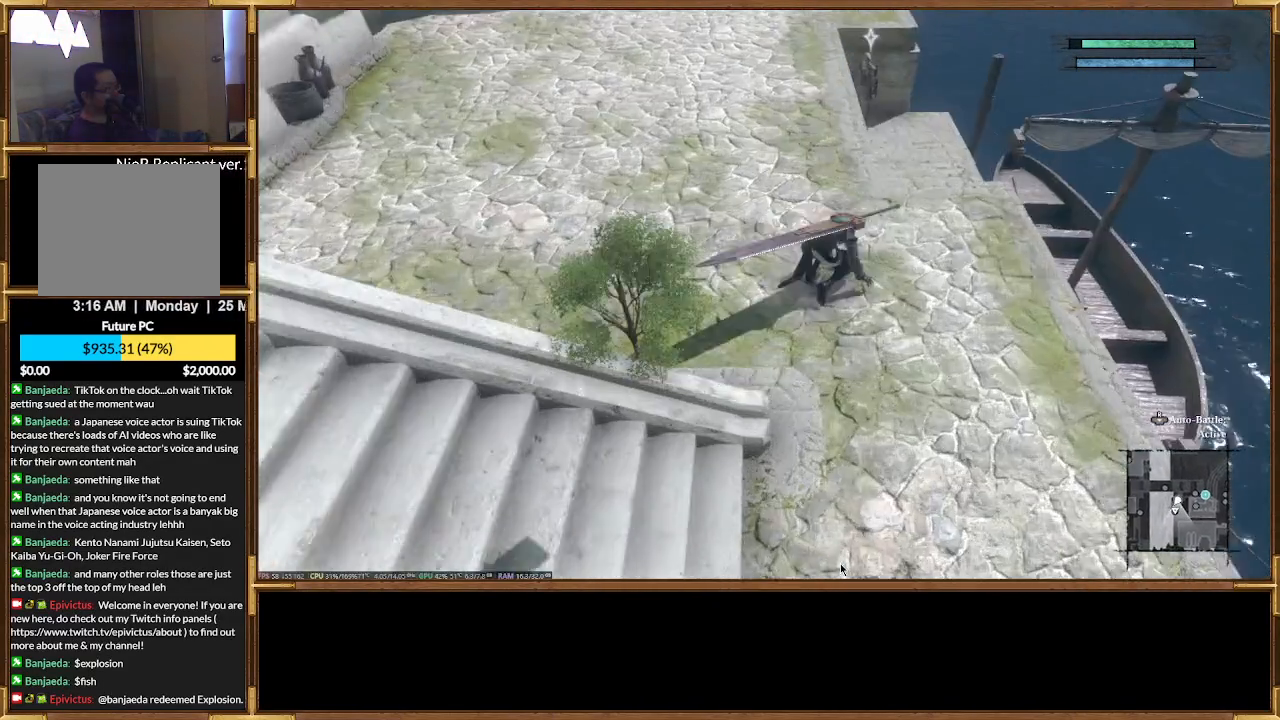
{"dt_ms": 500, "buttons": [], "events": []}
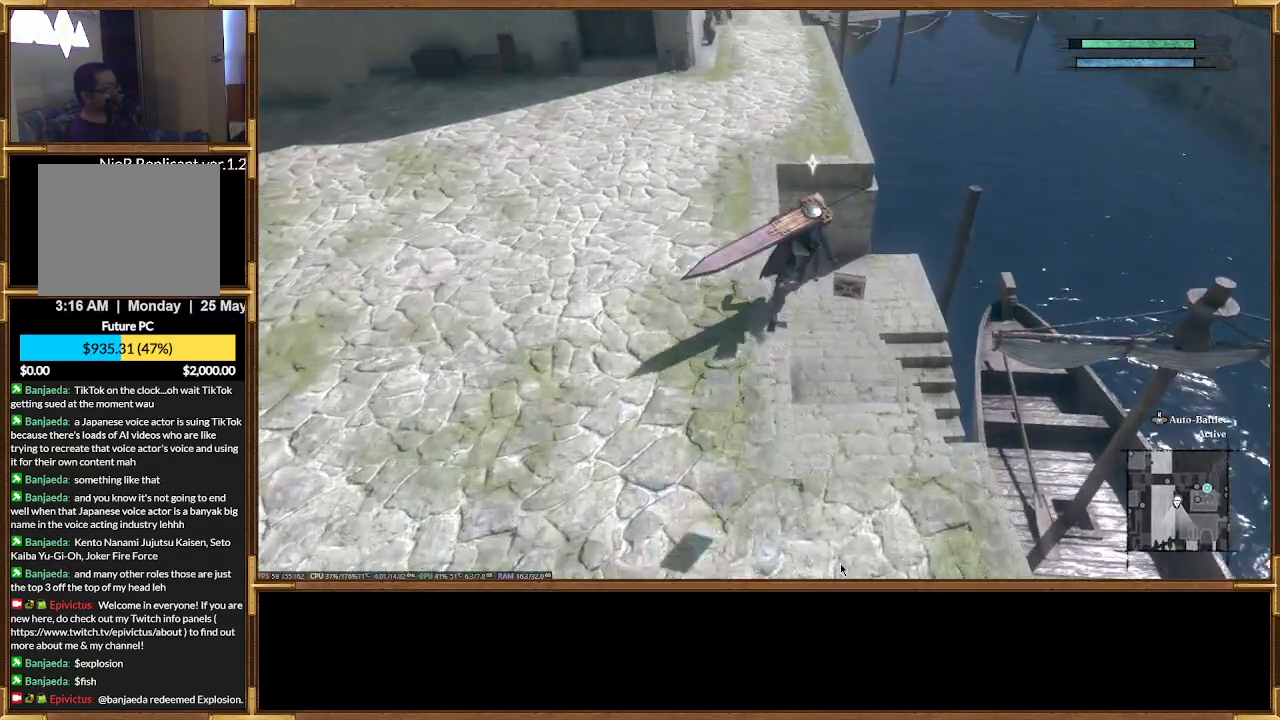
{"dt_ms": 500, "buttons": [], "events": [[300, "CIRCLE", "down"], [400, "CIRCLE", "up"]]}
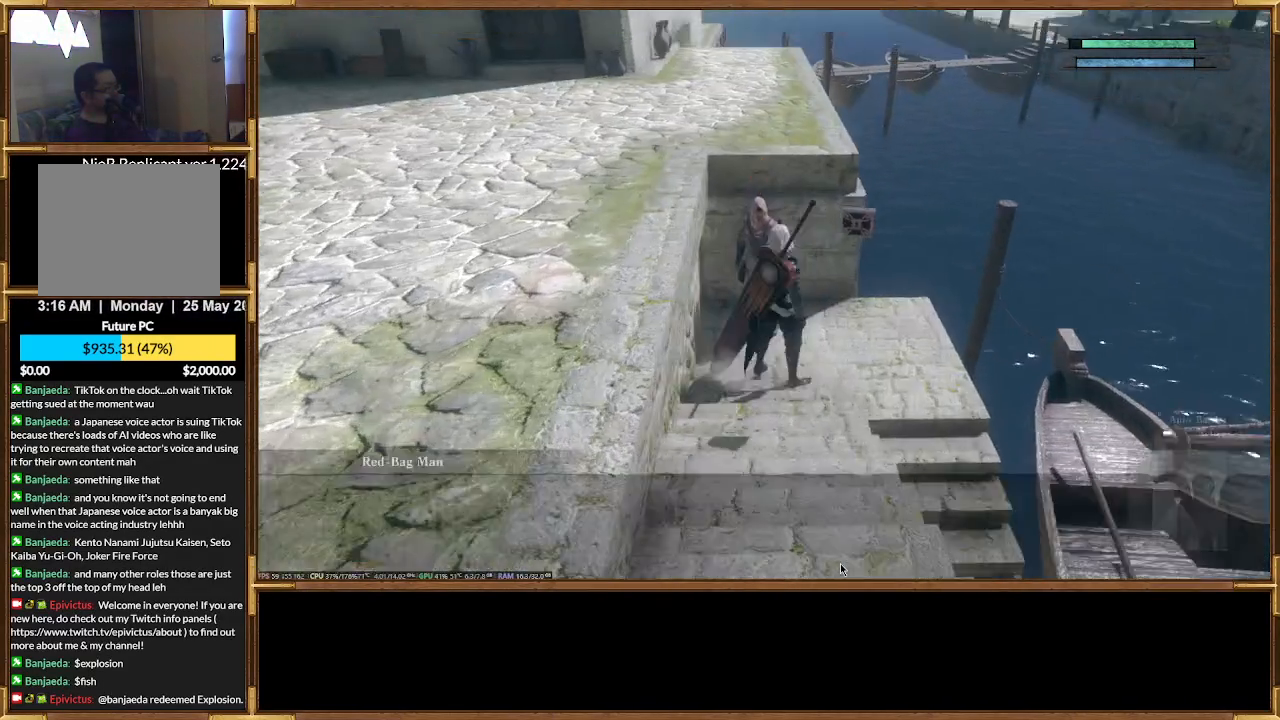
{"dt_ms": 500, "buttons": [], "events": [[400, "CIRCLE", "down"], [500, "CIRCLE", "up"]]}
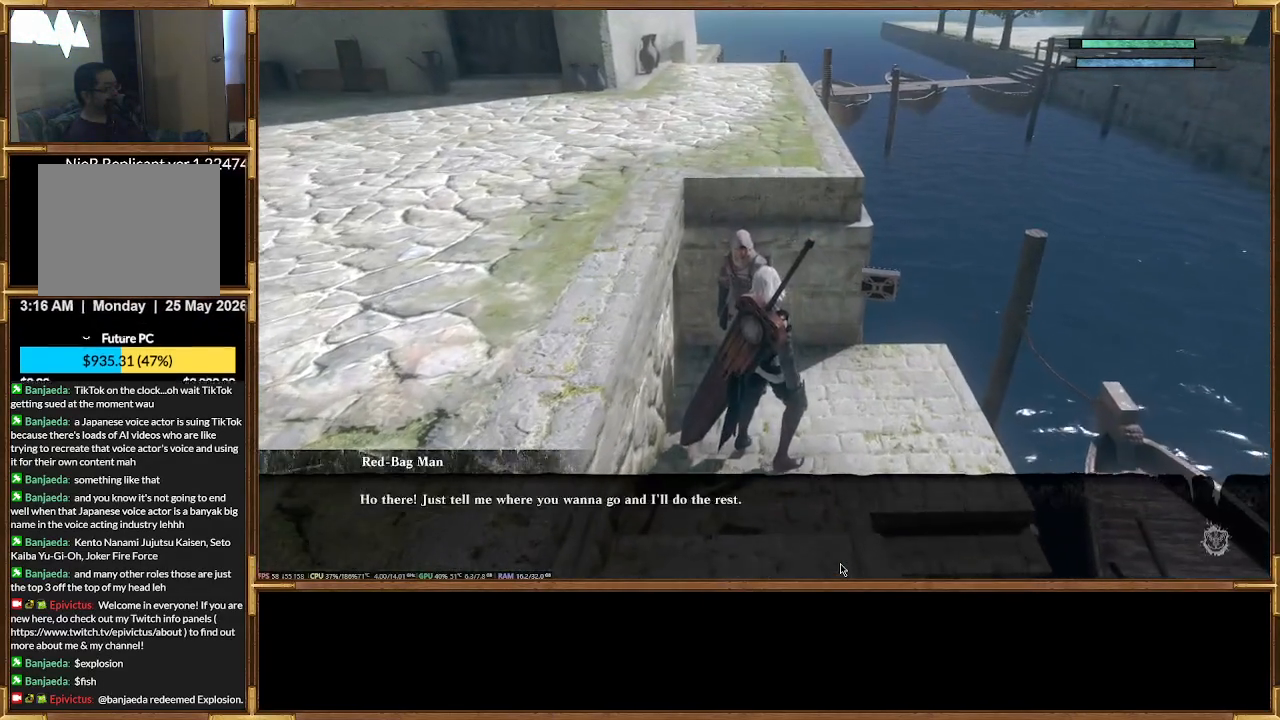
{"dt_ms": 500, "buttons": [], "events": []}
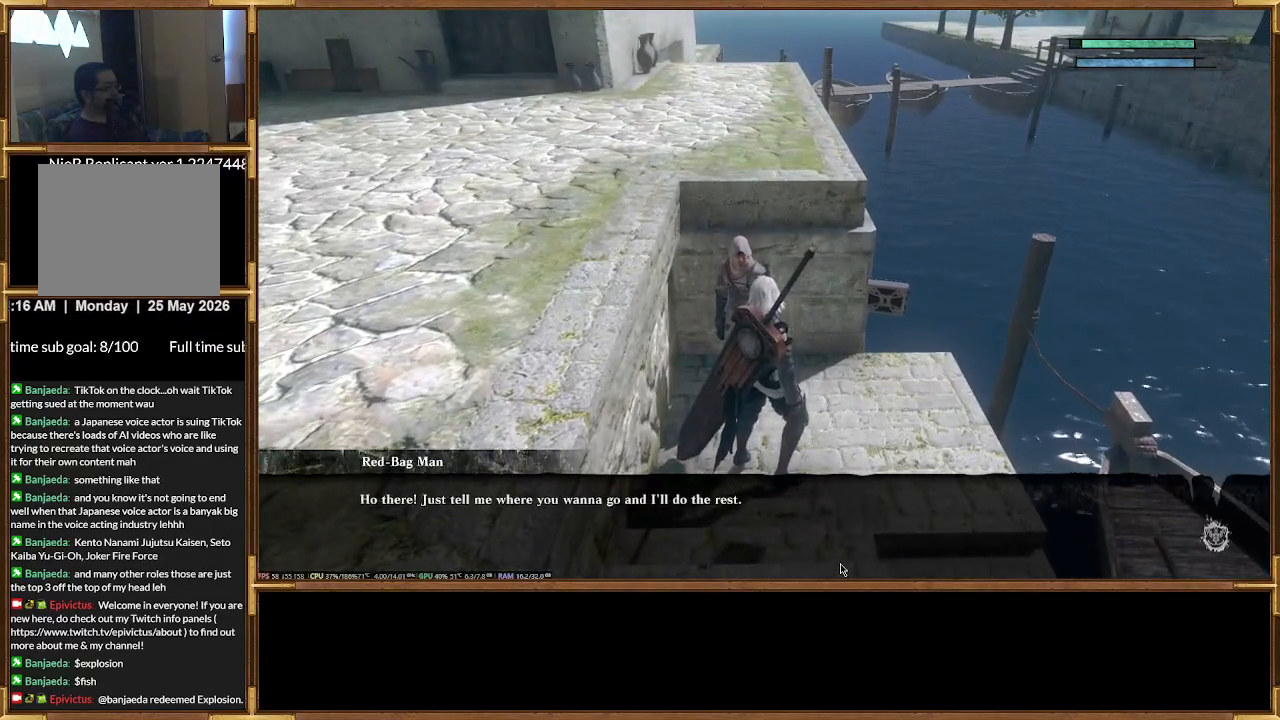
{"dt_ms": 500, "buttons": []}
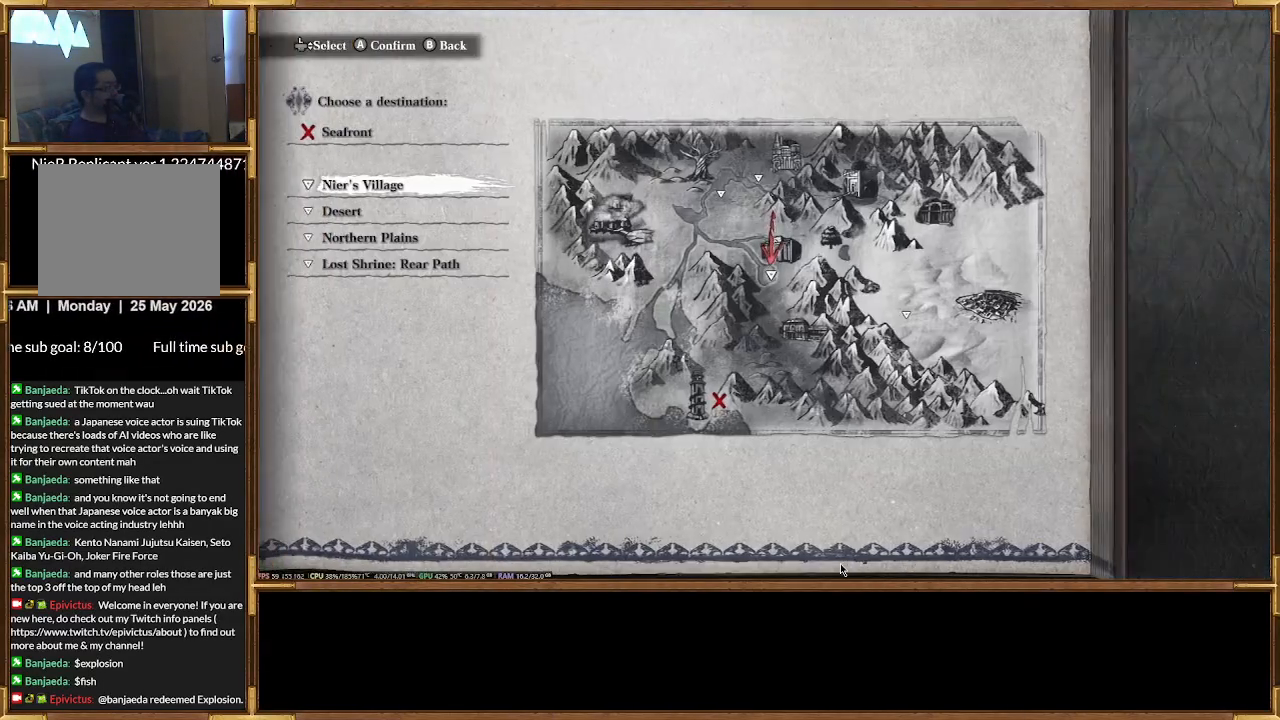
{"dt_ms": 500, "buttons": [], "events": []}
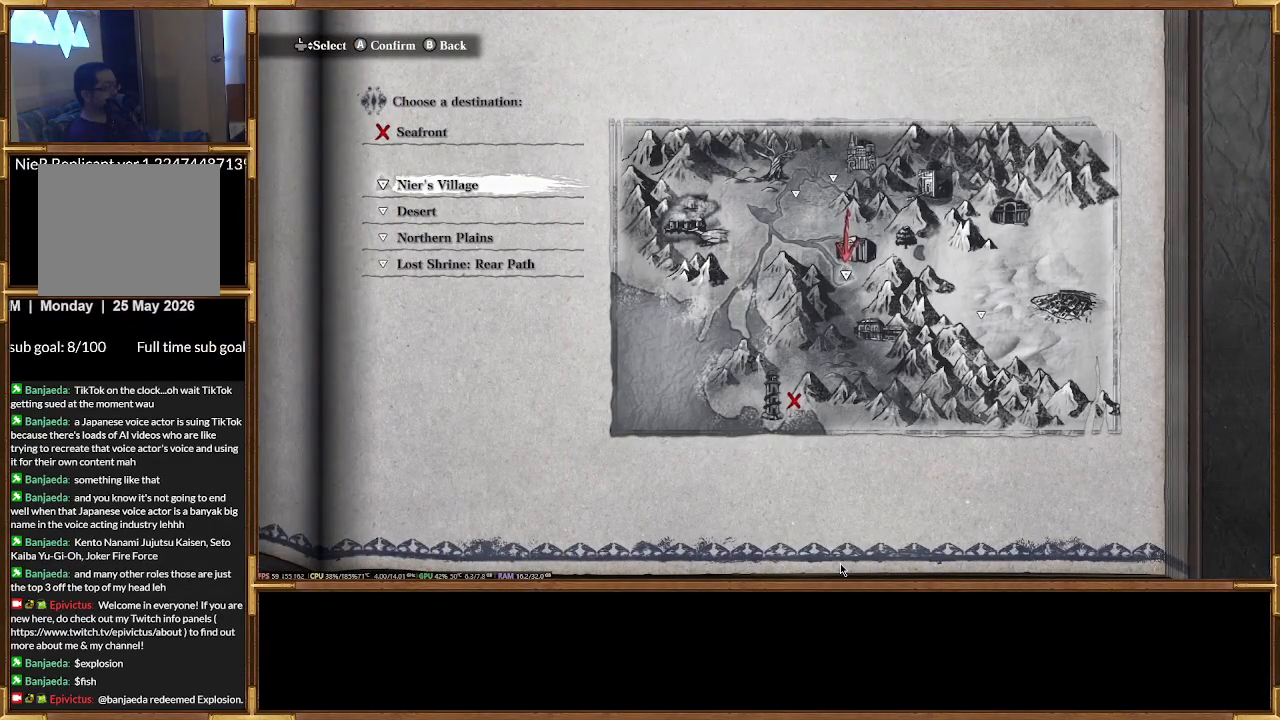
{"dt_ms": 500, "buttons": [], "events": []}
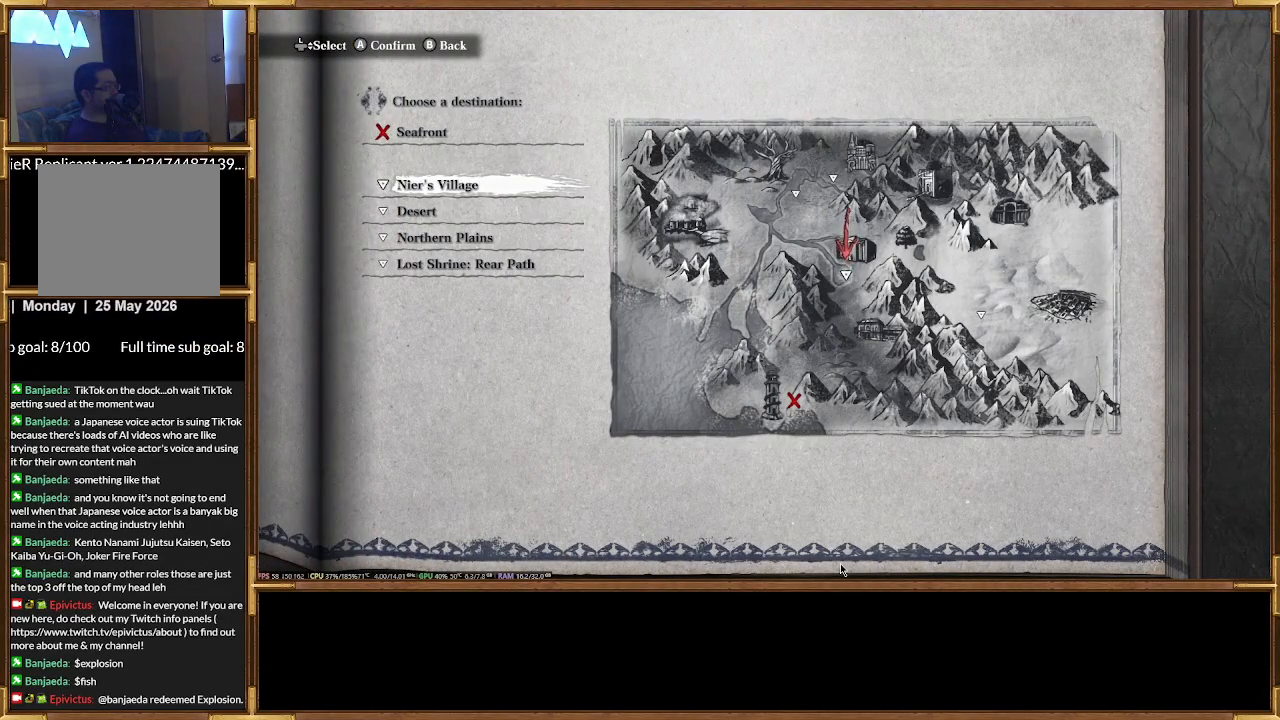
{"dt_ms": 500, "buttons": [], "events": [[100, "DPAD_DOWN", "down"], [167, "DPAD_DOWN", "up"], [333, "DPAD_UP", "down"], [433, "DPAD_UP", "up"]]}